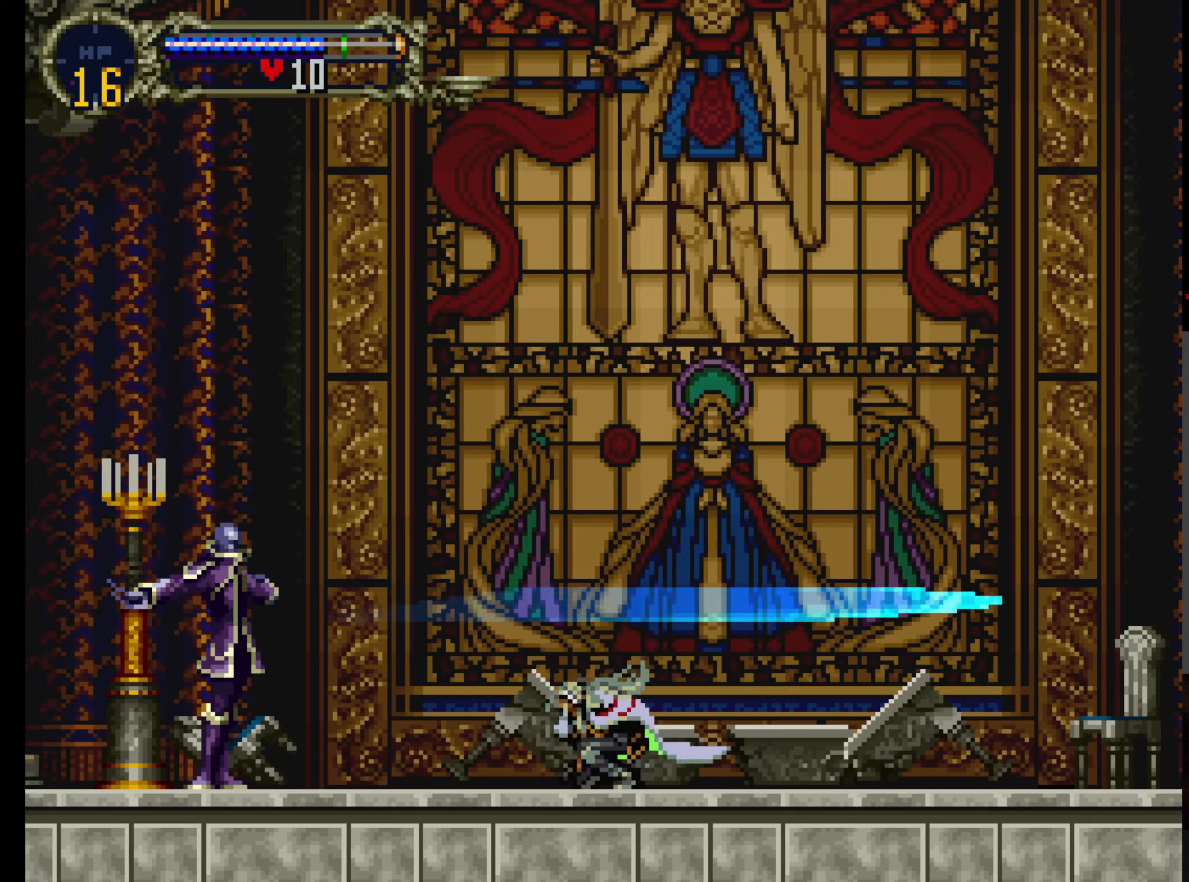
Gameplay with a controller (Xbox layout); each line is a JSON object with the inputs held at the frame after it. "events" lists button and stick changes between this image and that frame as [ms after this image, input, new state], when the widget could be followed in between. Not read: DPAD_DOWN L3 R3 START right_stick.
{"buttons": [], "left_stick": "center", "events": [[150, "DPAD_RIGHT", "down"], [316, "DPAD_RIGHT", "up"]]}
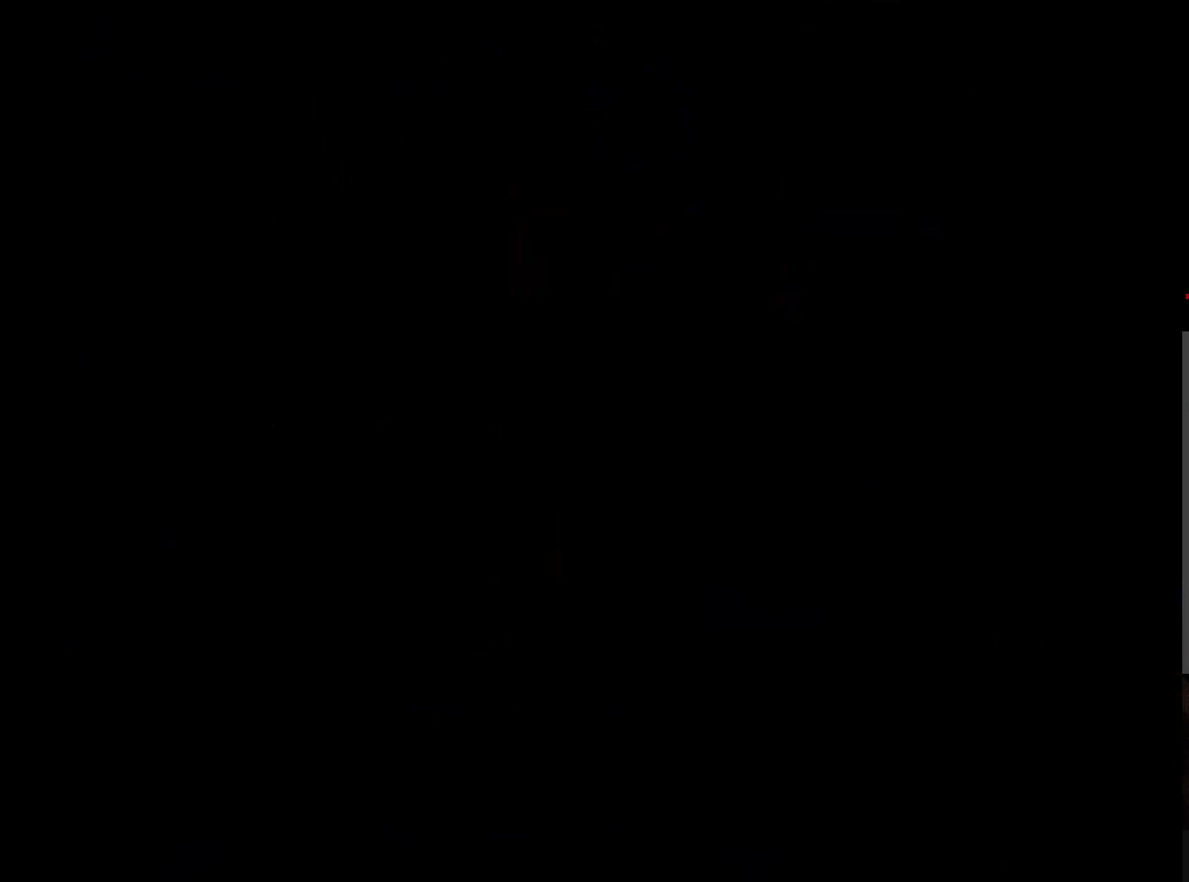
{"buttons": [], "left_stick": "center", "events": []}
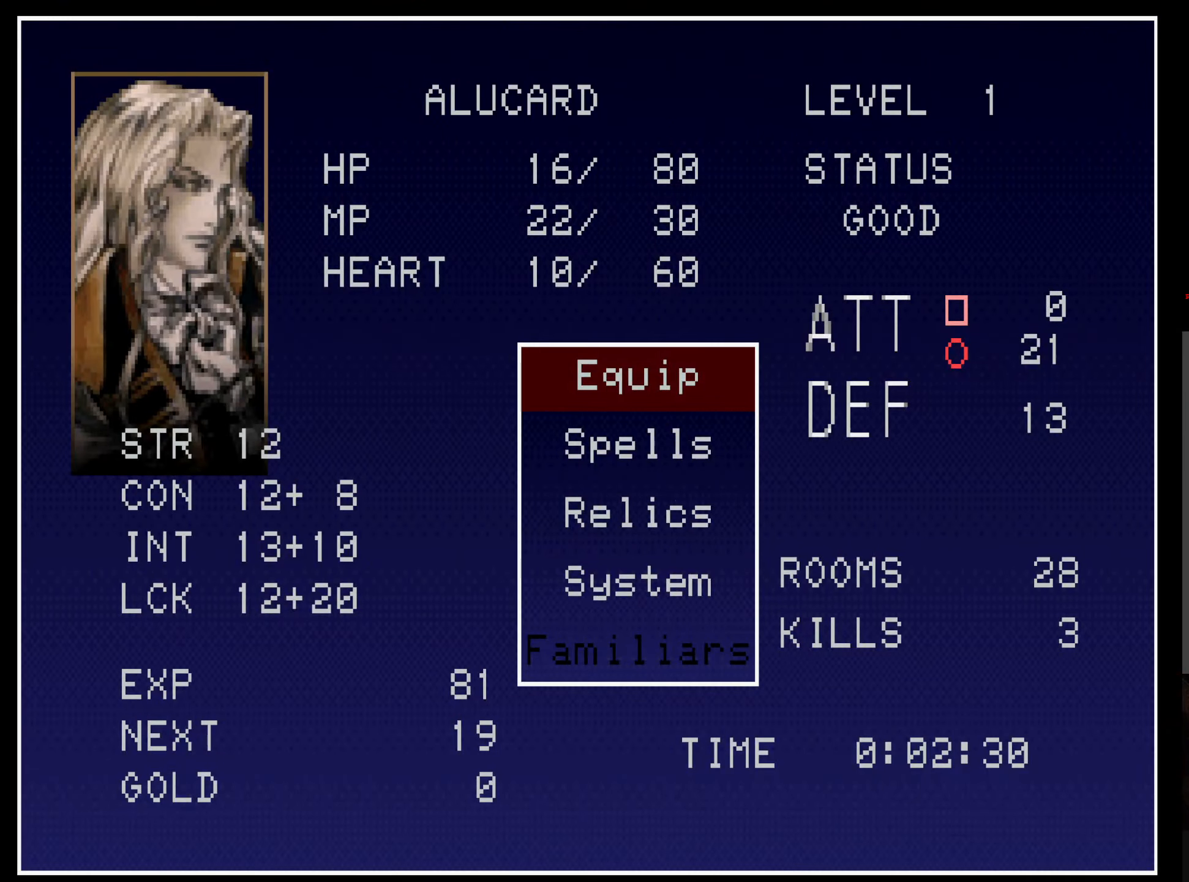
{"buttons": [], "left_stick": "center", "events": []}
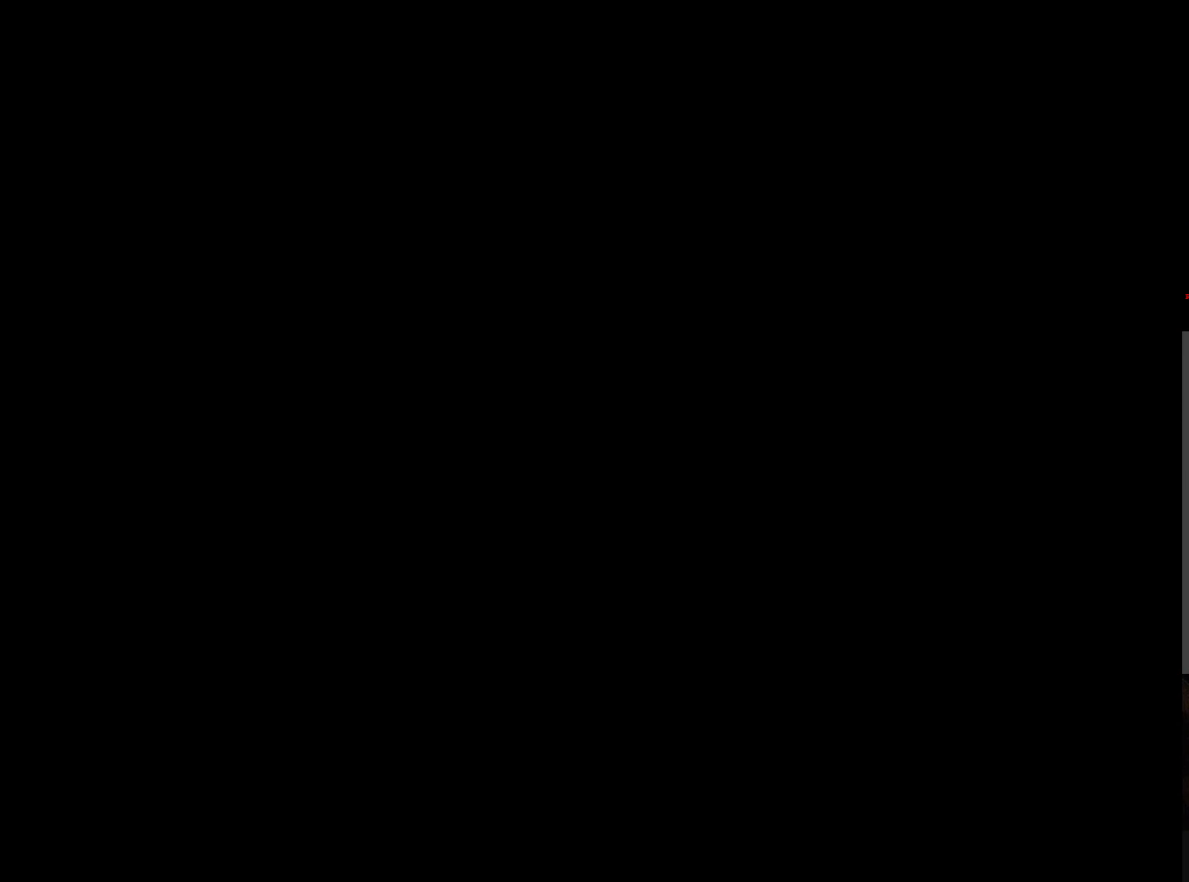
{"buttons": ["DPAD_LEFT"], "left_stick": "center", "events": [[350, "DPAD_LEFT", "down"]]}
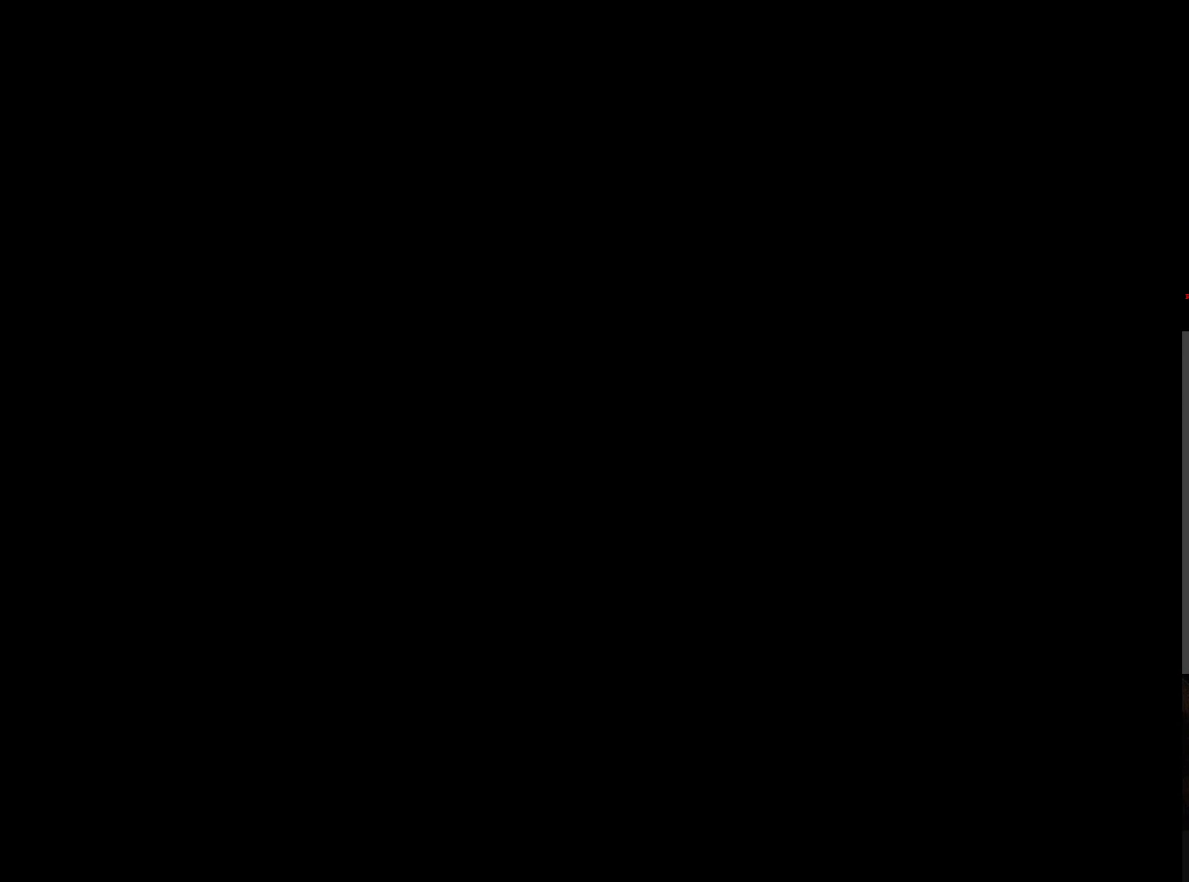
{"buttons": ["A", "DPAD_LEFT"], "left_stick": "center", "events": [[300, "DPAD_LEFT", "up"], [416, "DPAD_LEFT", "down"], [483, "A", "down"]]}
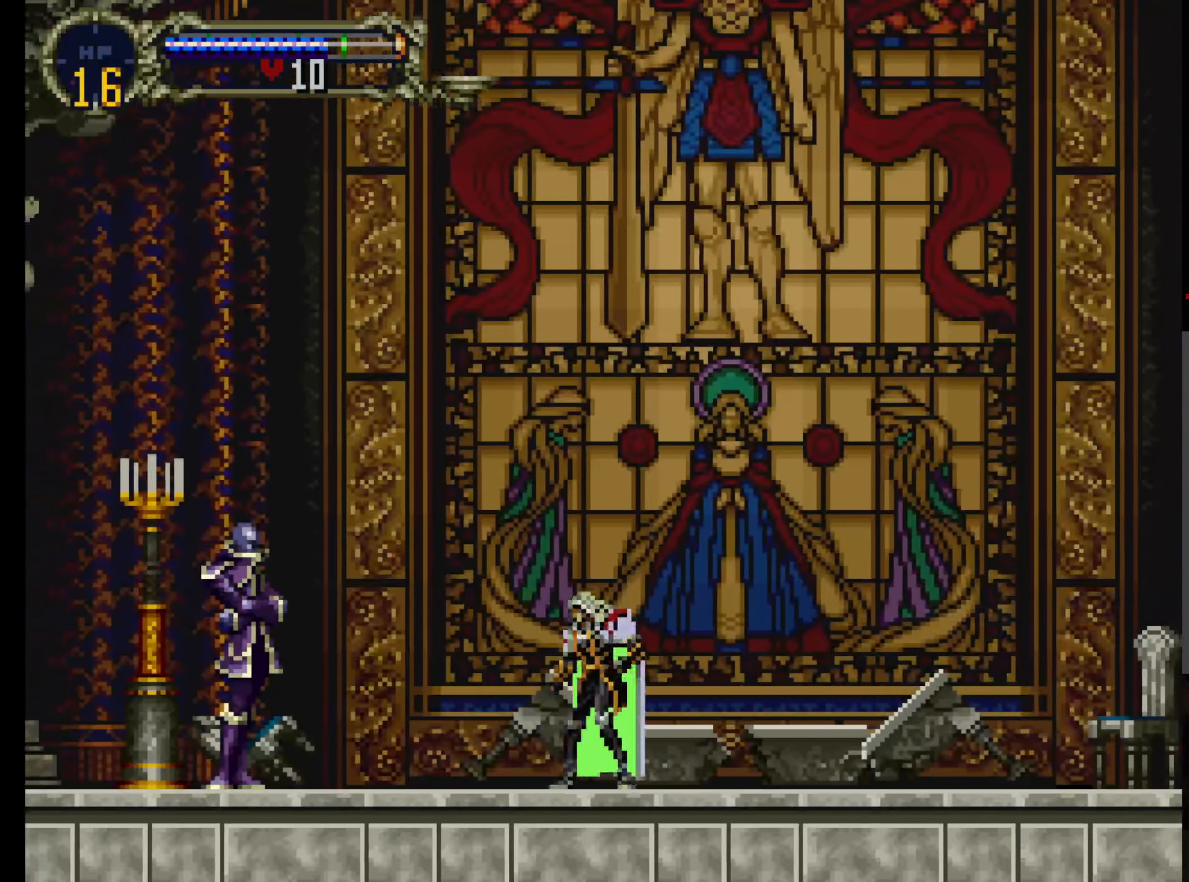
{"buttons": ["DPAD_LEFT"], "left_stick": "center", "events": [[66, "A", "up"], [266, "B", "down"], [416, "B", "up"]]}
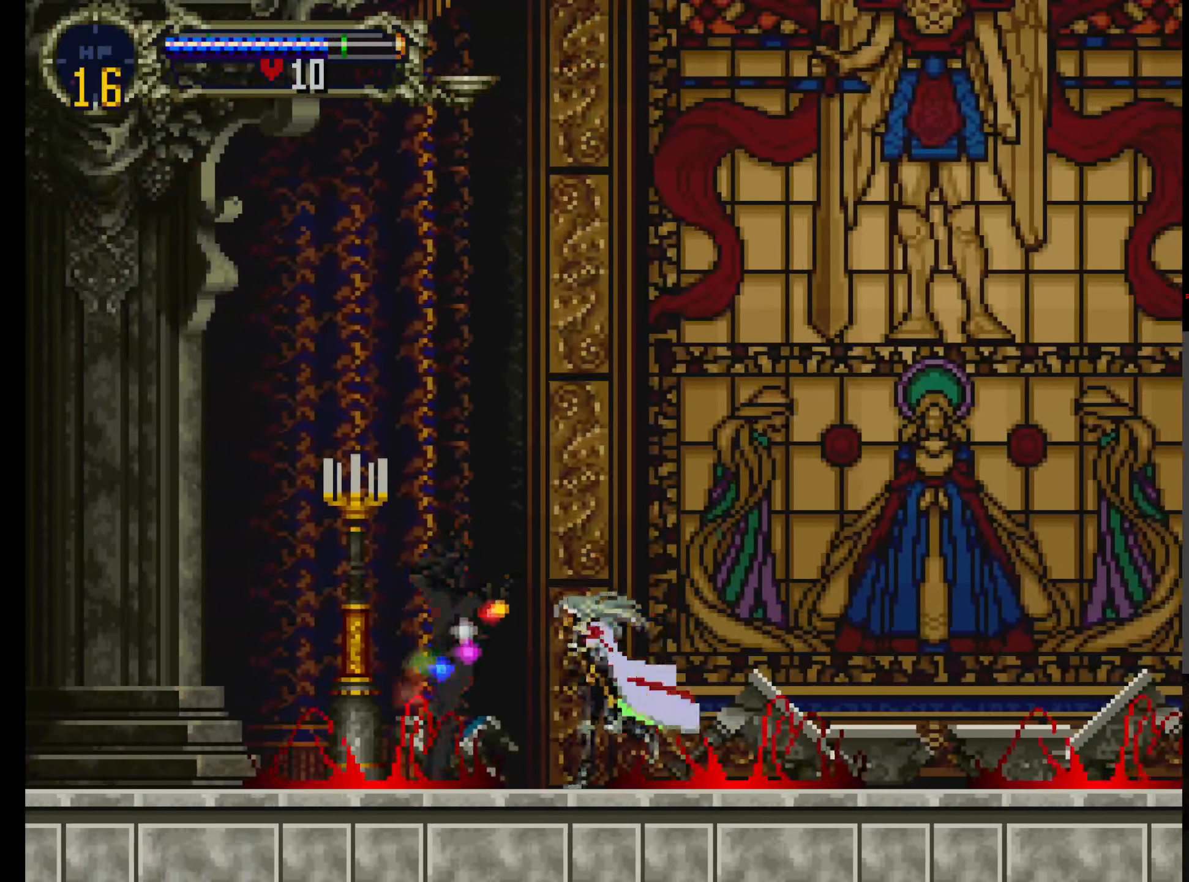
{"buttons": [], "left_stick": "center", "events": [[16, "DPAD_LEFT", "up"], [33, "B", "down"], [150, "B", "up"], [200, "B", "down"], [316, "B", "up"], [366, "B", "down"], [483, "B", "up"]]}
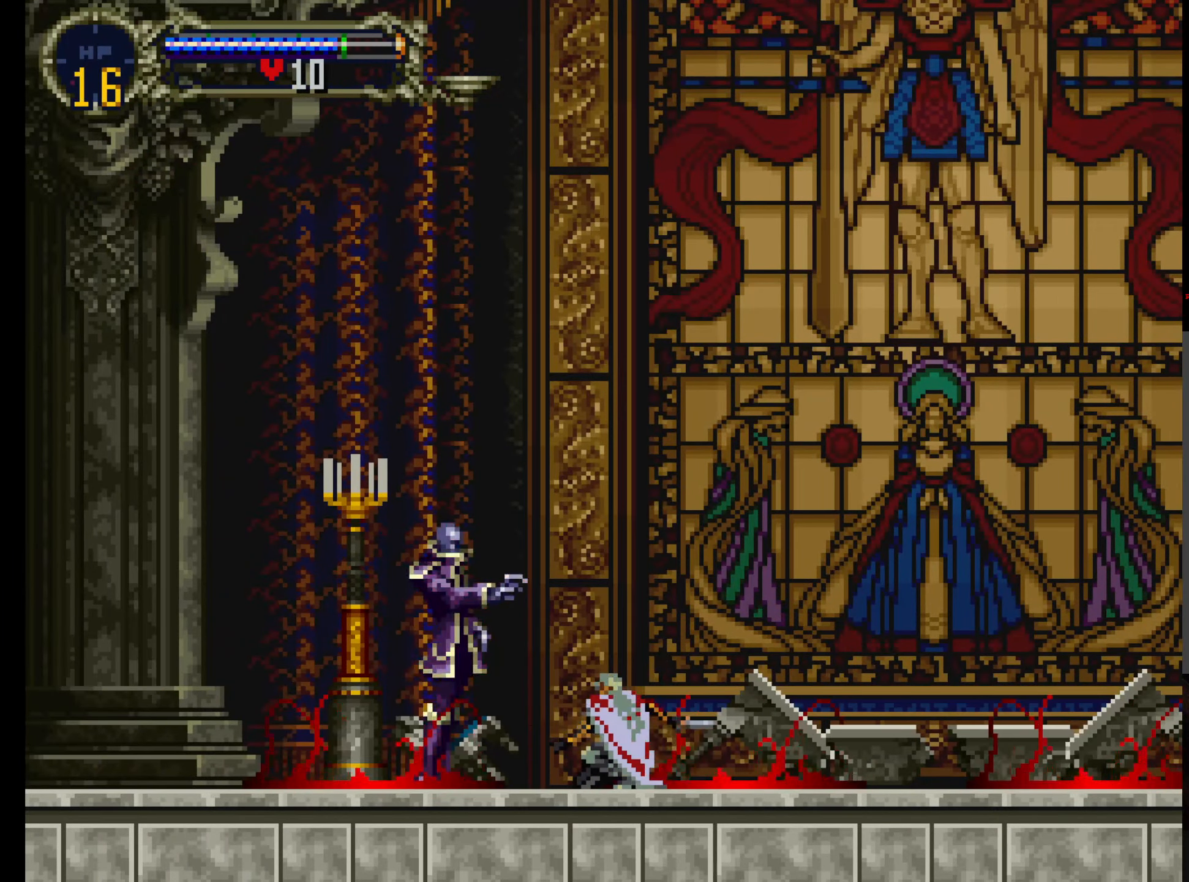
{"buttons": ["B"], "left_stick": "center", "events": [[33, "B", "down"], [133, "B", "up"], [200, "B", "down"], [300, "B", "up"], [333, "B", "down"], [450, "B", "up"], [483, "B", "down"]]}
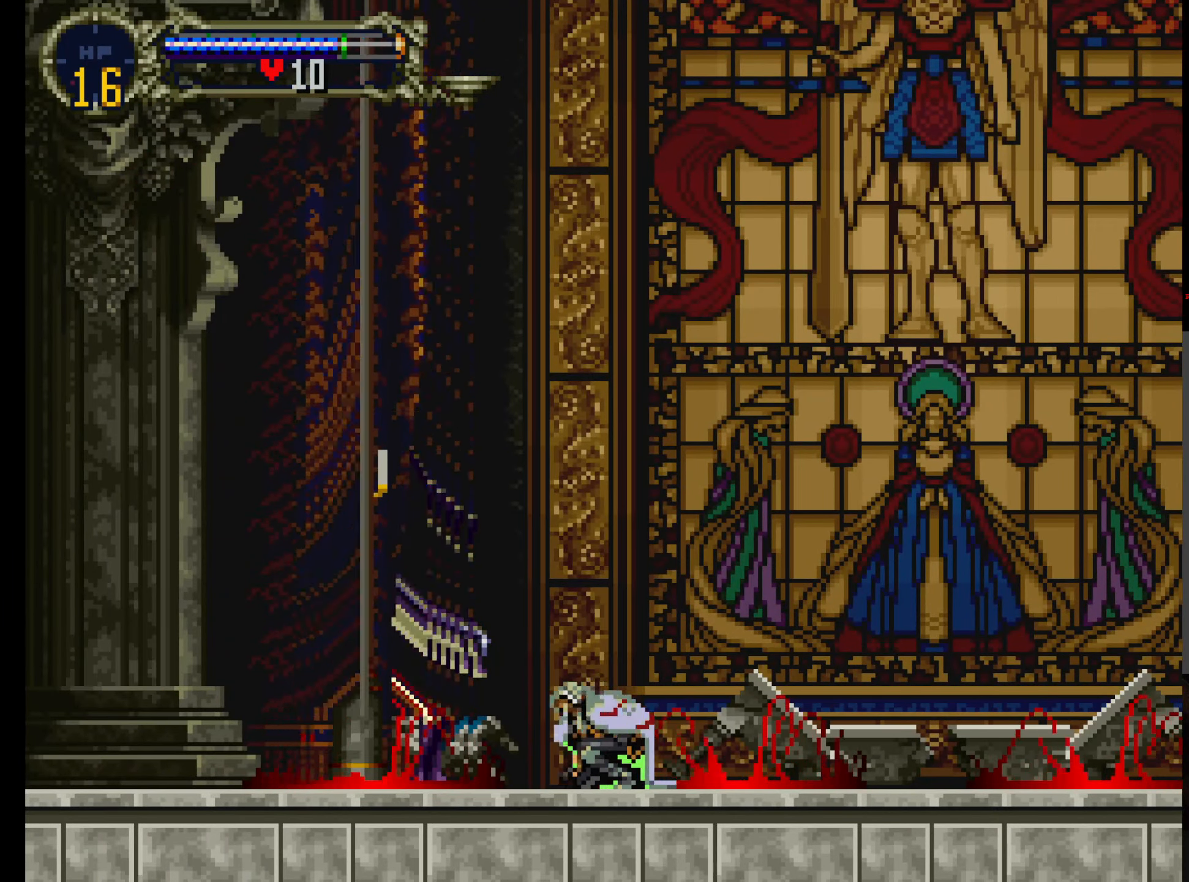
{"buttons": [], "left_stick": "center", "events": [[83, "B", "up"], [133, "B", "down"], [250, "B", "up"], [333, "B", "down"], [366, "B", "up"]]}
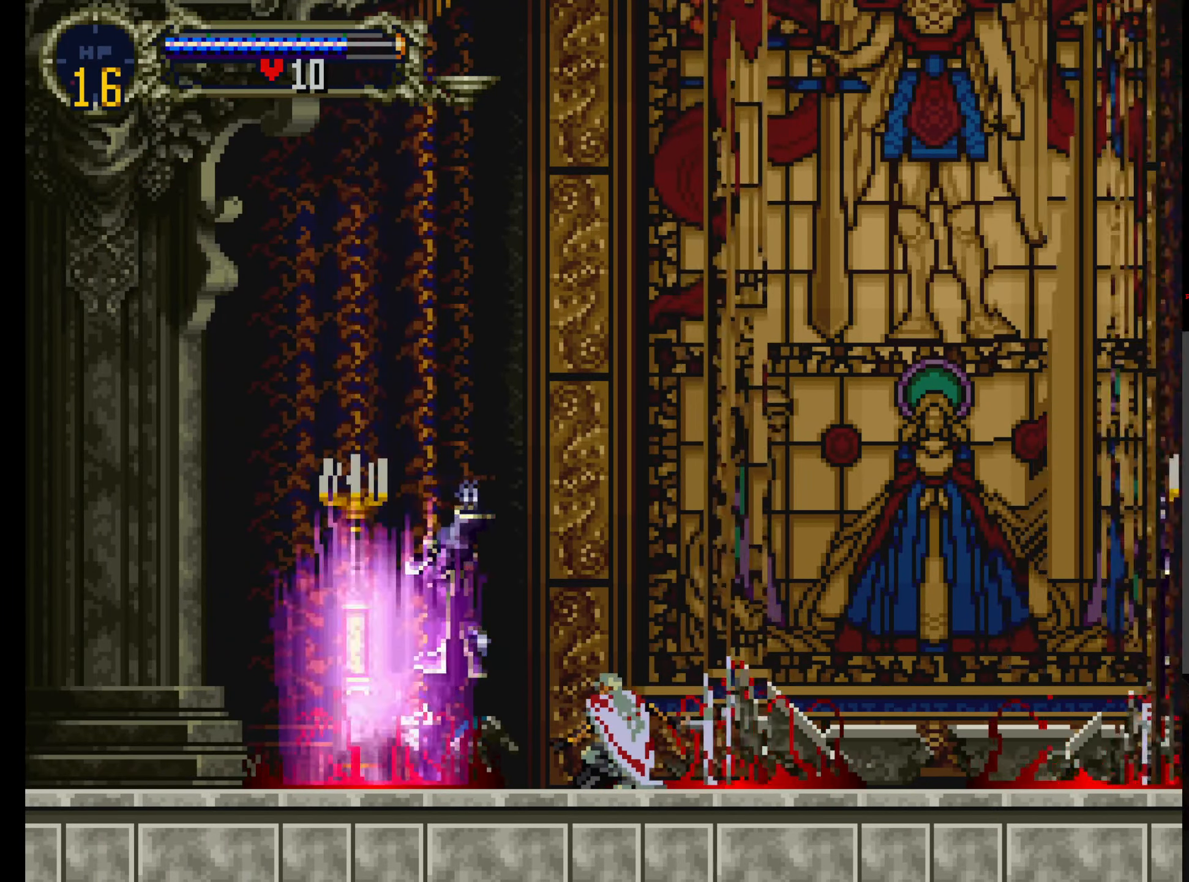
{"buttons": [], "left_stick": "center", "events": [[50, "B", "down"], [183, "B", "up"], [233, "B", "down"], [333, "B", "up"], [383, "B", "down"], [500, "B", "up"]]}
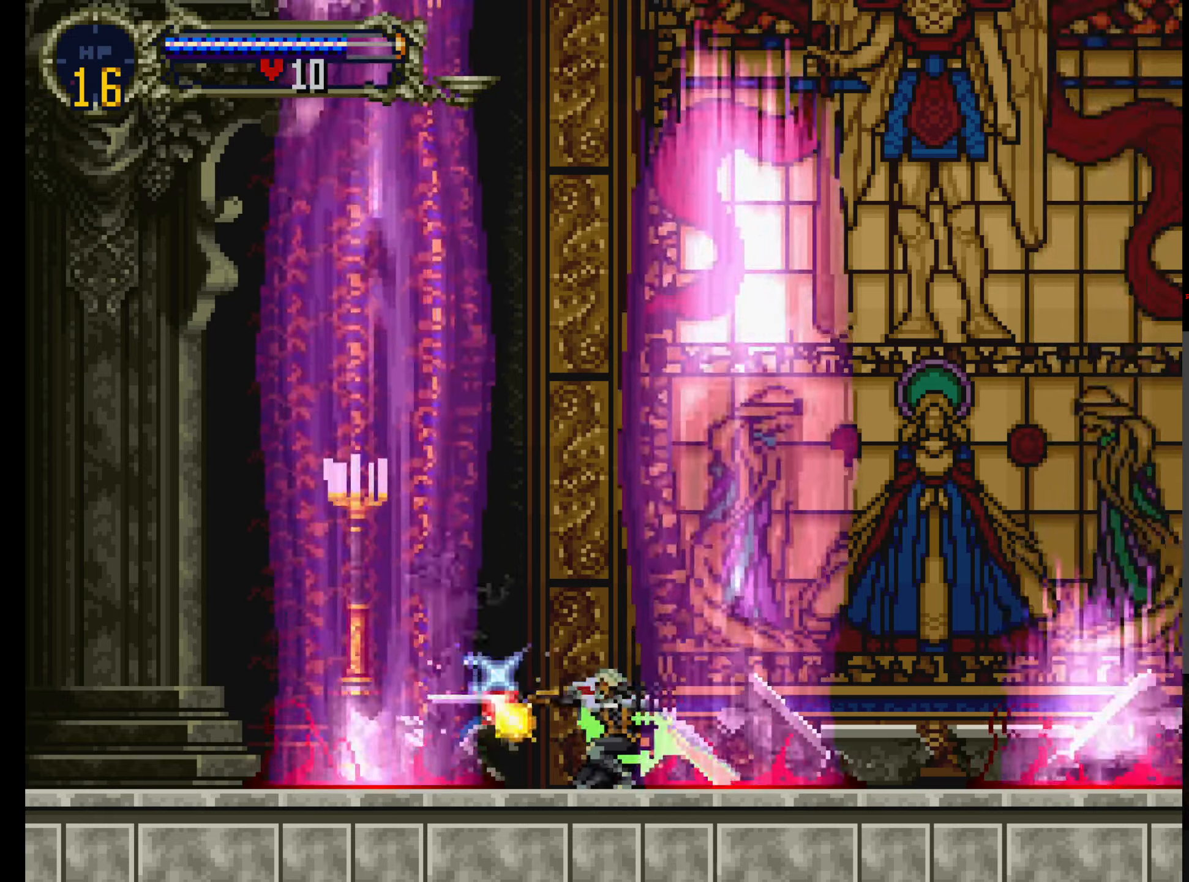
{"buttons": [], "left_stick": "center", "events": [[50, "B", "down"], [300, "B", "up"], [383, "B", "down"], [467, "B", "up"]]}
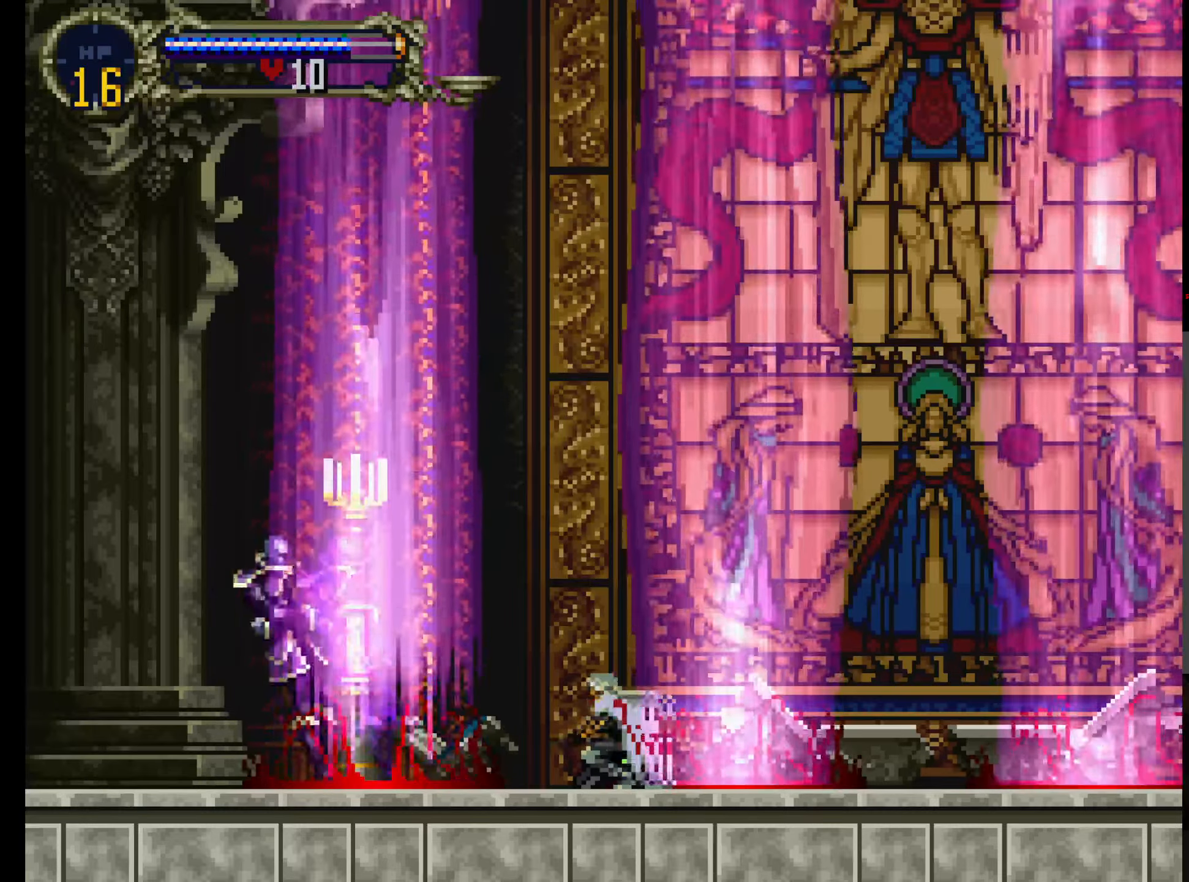
{"buttons": [], "left_stick": "center", "events": [[50, "B", "down"], [150, "B", "up"]]}
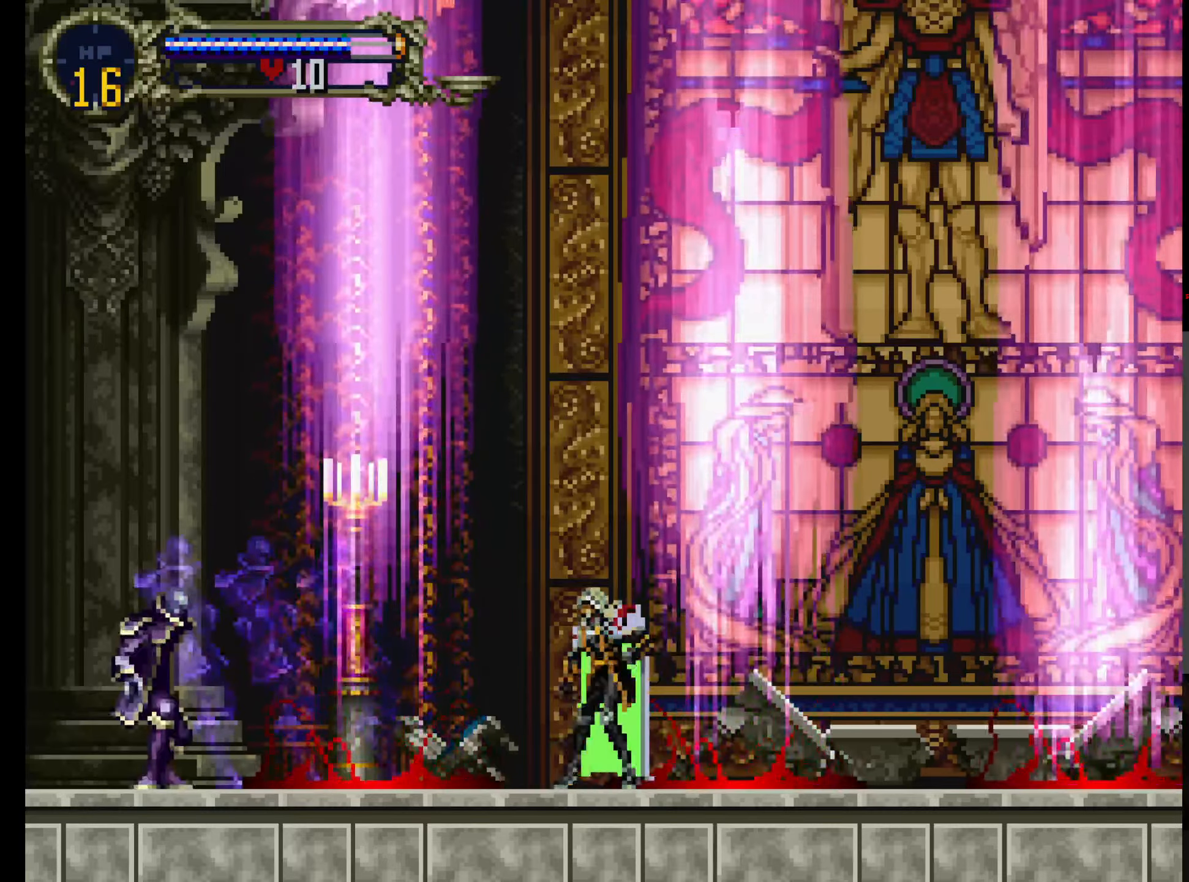
{"buttons": [], "left_stick": "center", "events": []}
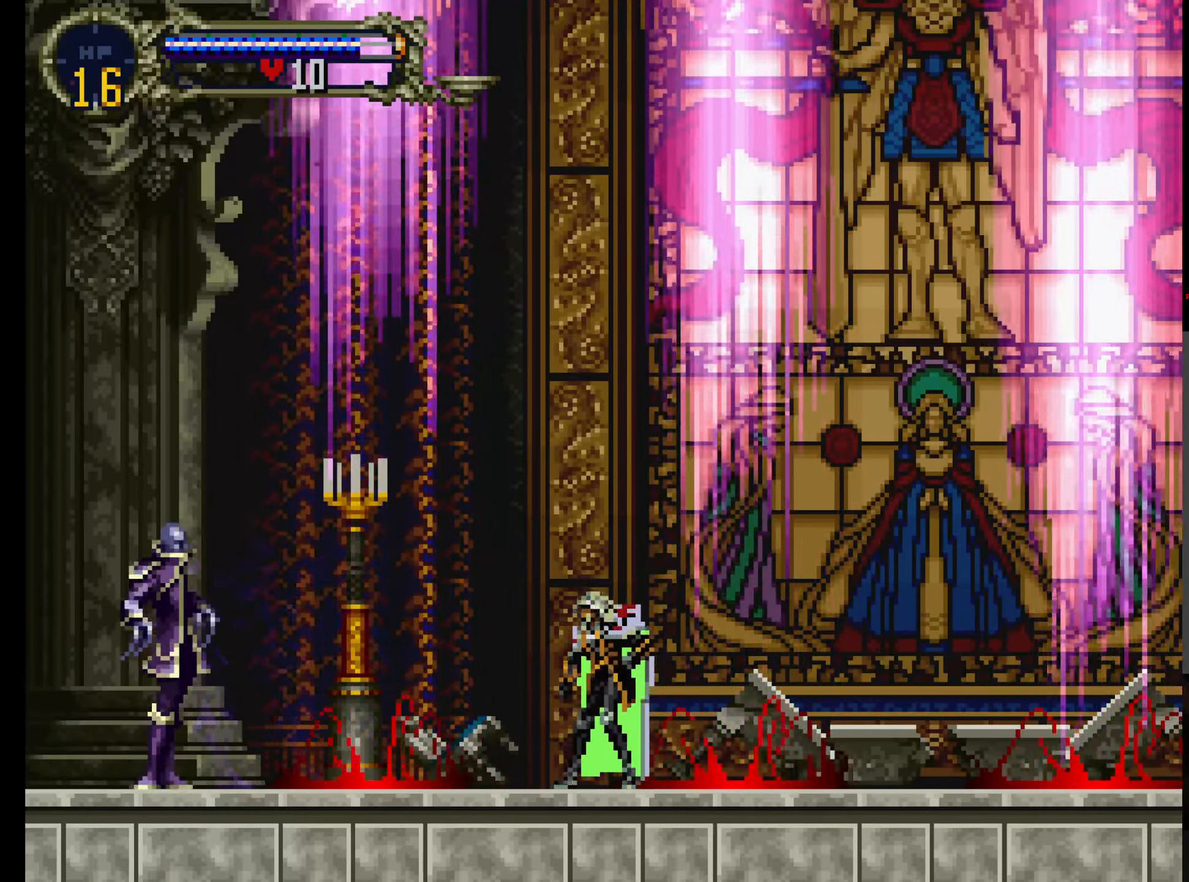
{"buttons": ["A", "DPAD_LEFT"], "left_stick": "center", "events": [[167, "DPAD_LEFT", "down"], [300, "A", "down"]]}
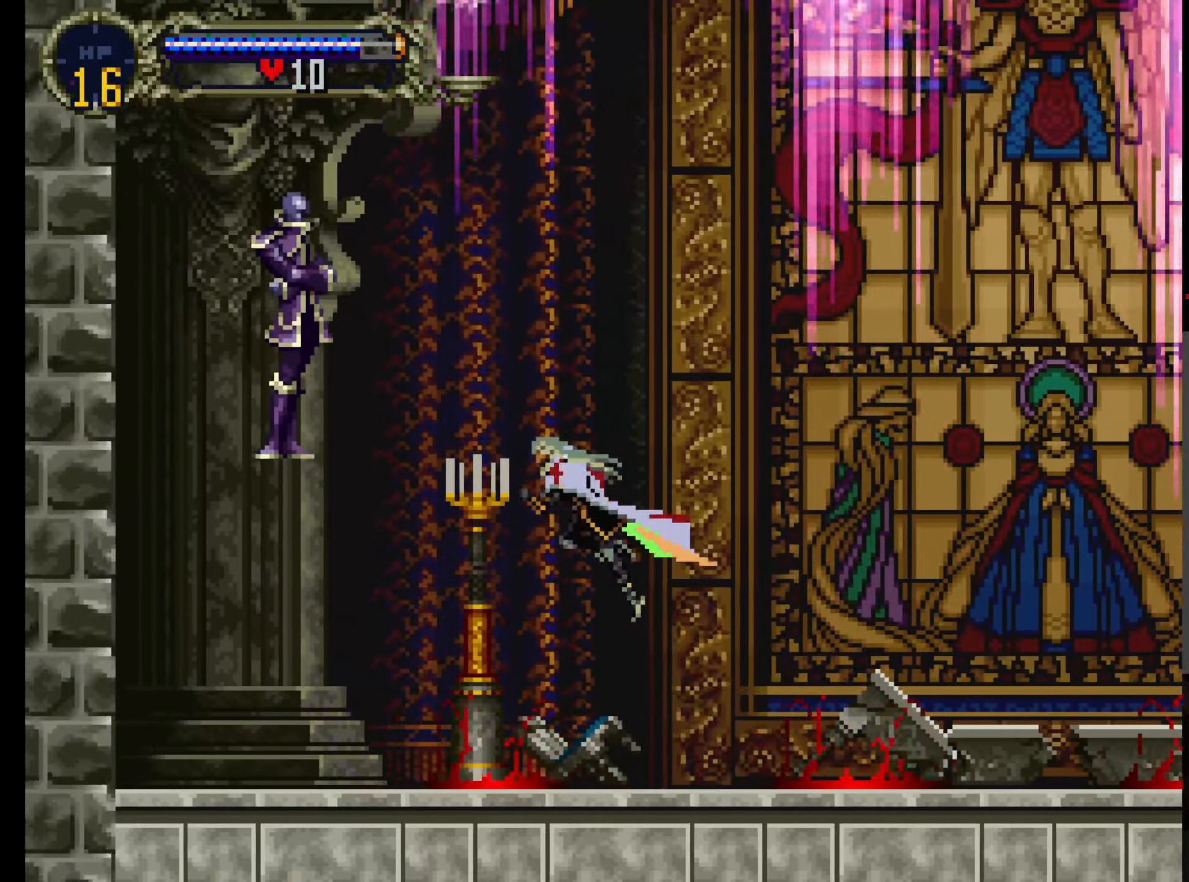
{"buttons": ["DPAD_RIGHT"], "left_stick": "center", "events": [[117, "B", "down"], [317, "DPAD_LEFT", "up"], [350, "A", "up"], [367, "B", "up"], [500, "DPAD_RIGHT", "down"]]}
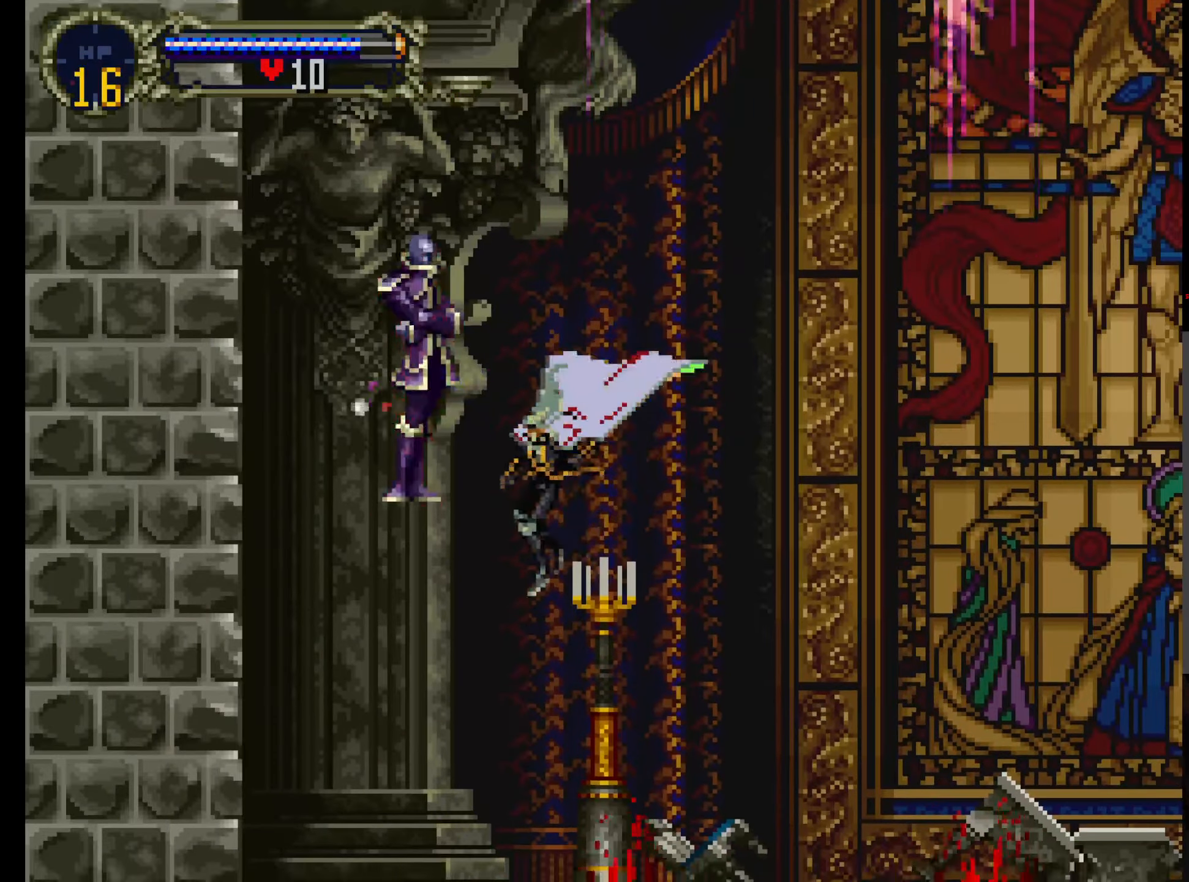
{"buttons": ["DPAD_RIGHT"], "left_stick": "center", "events": [[33, "B", "down"], [250, "B", "up"]]}
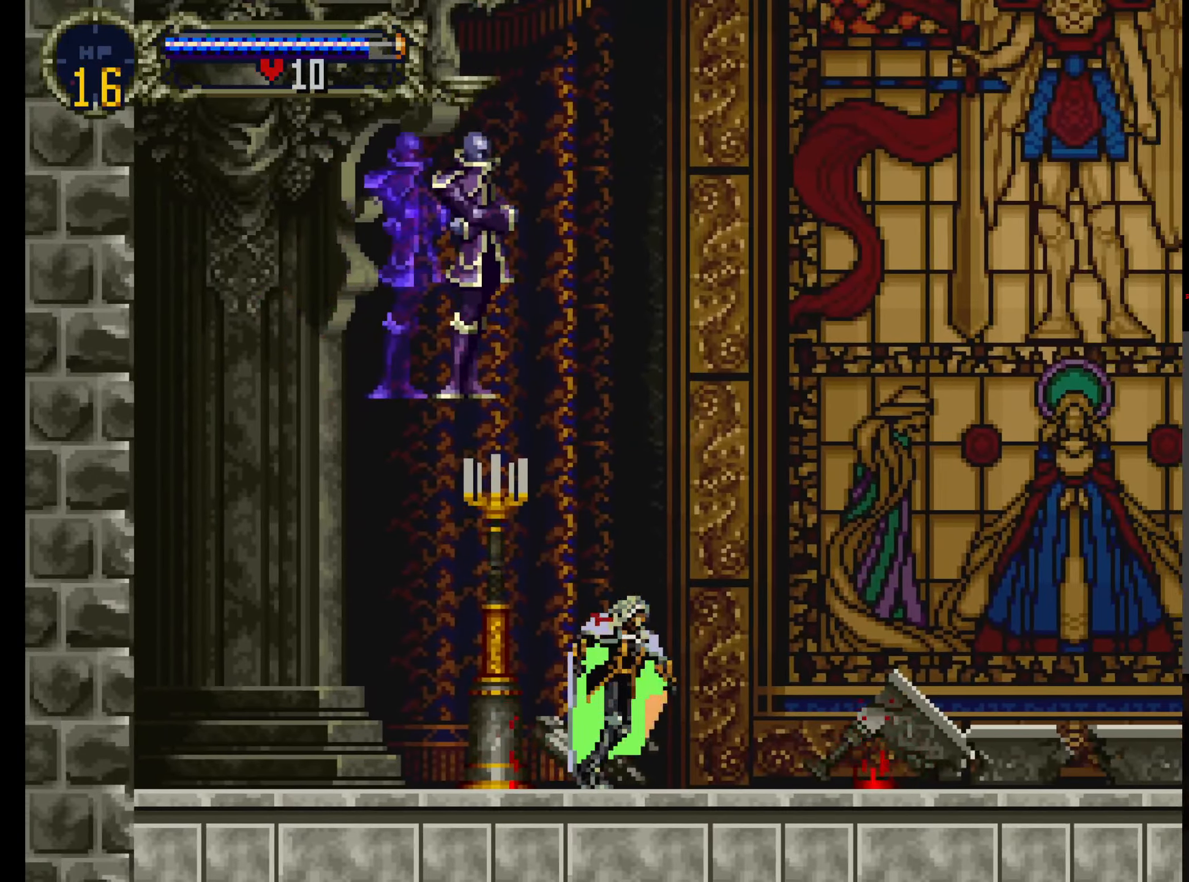
{"buttons": ["A", "DPAD_RIGHT"], "left_stick": "center", "events": [[317, "A", "down"]]}
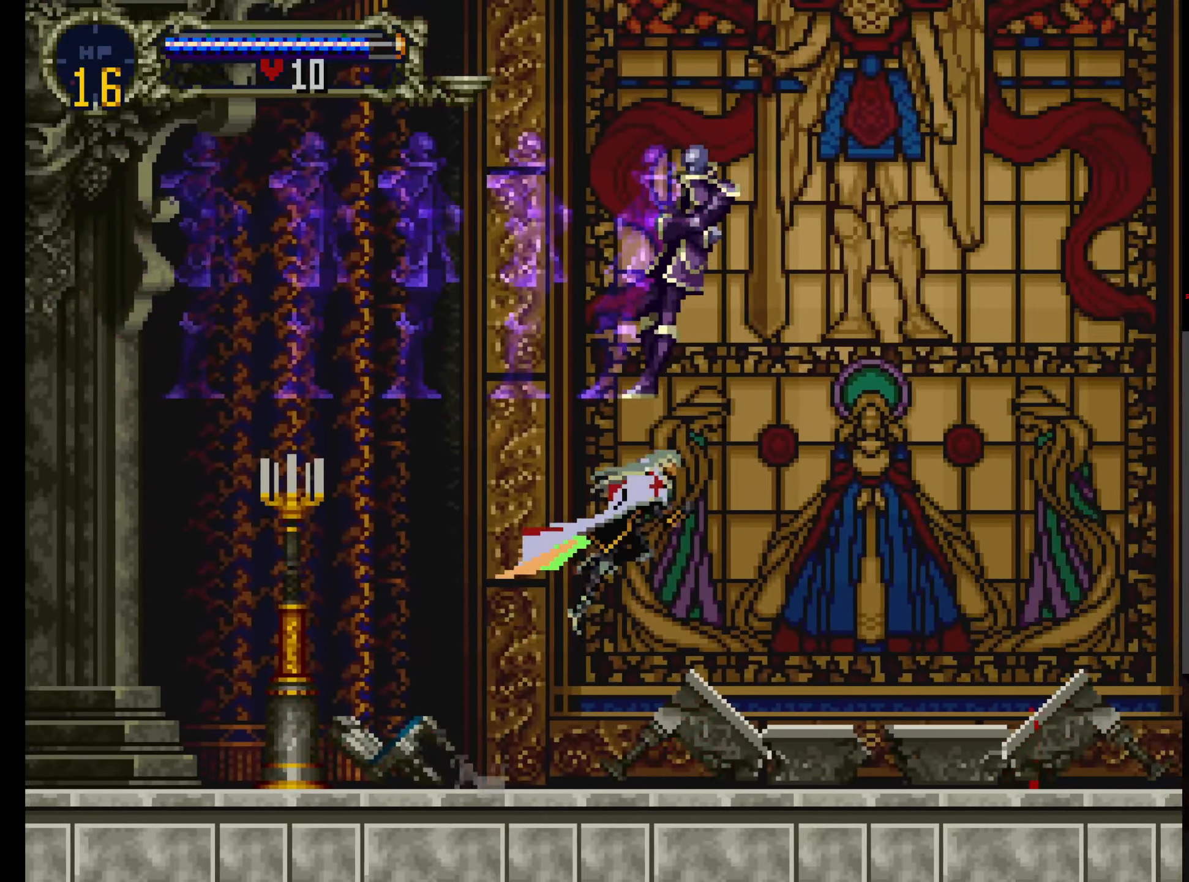
{"buttons": ["DPAD_RIGHT"], "left_stick": "center", "events": [[67, "B", "down"], [433, "A", "up"], [450, "B", "up"]]}
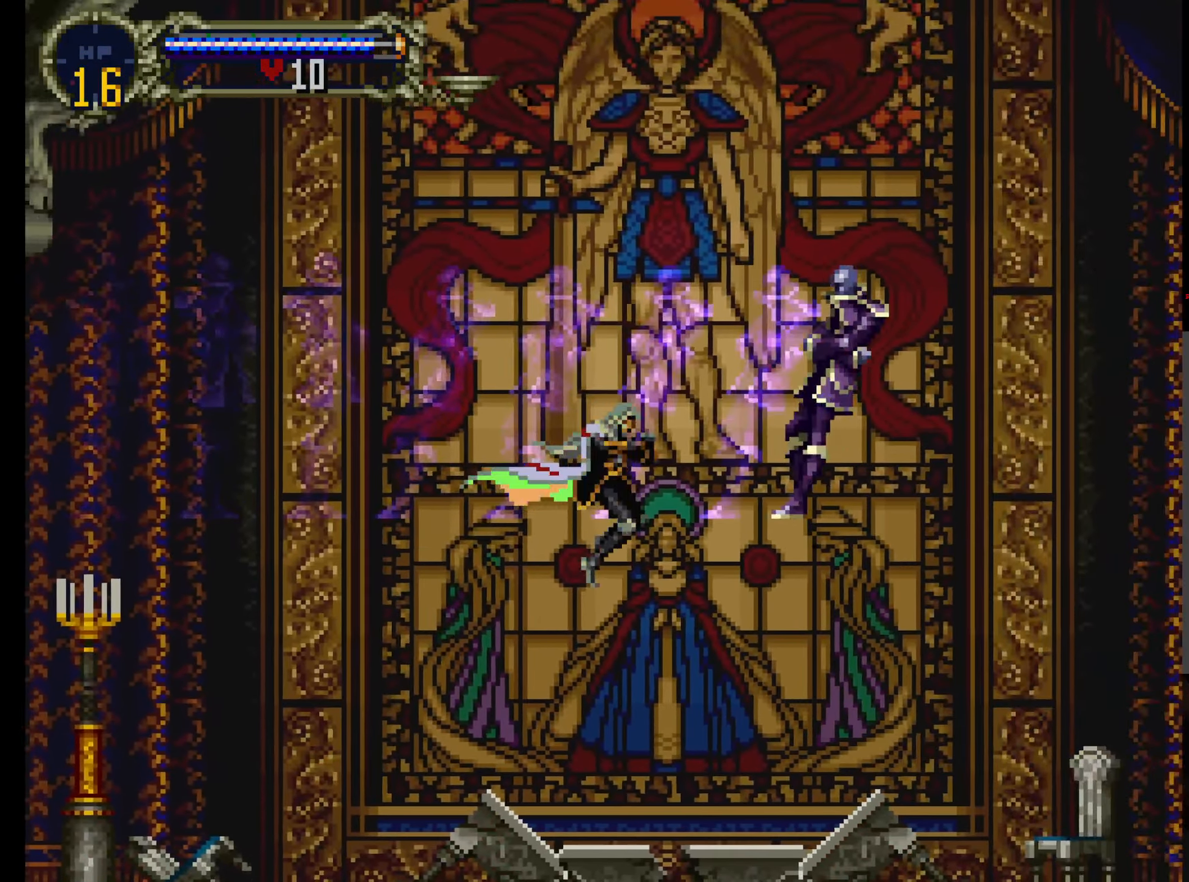
{"buttons": ["DPAD_RIGHT"], "left_stick": "center", "events": [[100, "B", "down"], [250, "B", "up"]]}
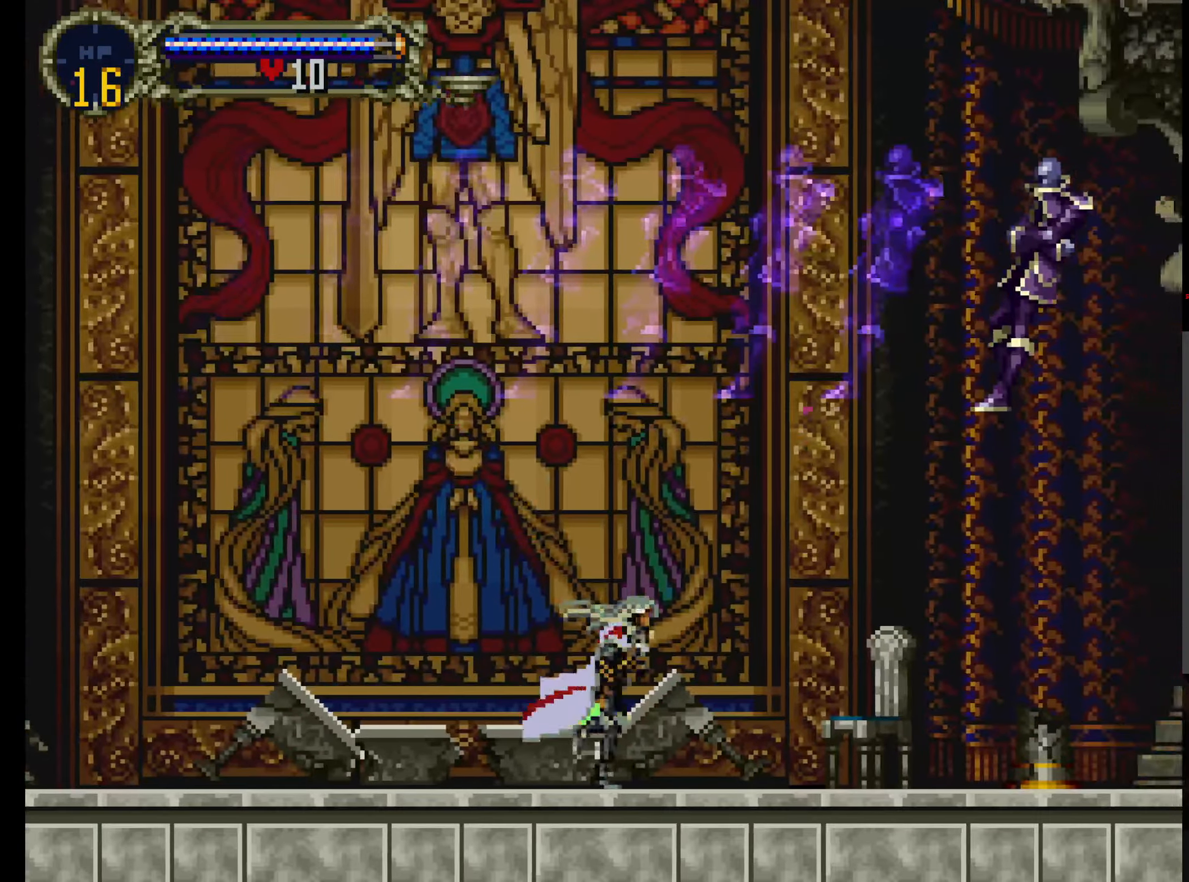
{"buttons": ["A", "DPAD_RIGHT"], "left_stick": "center", "events": [[383, "A", "down"]]}
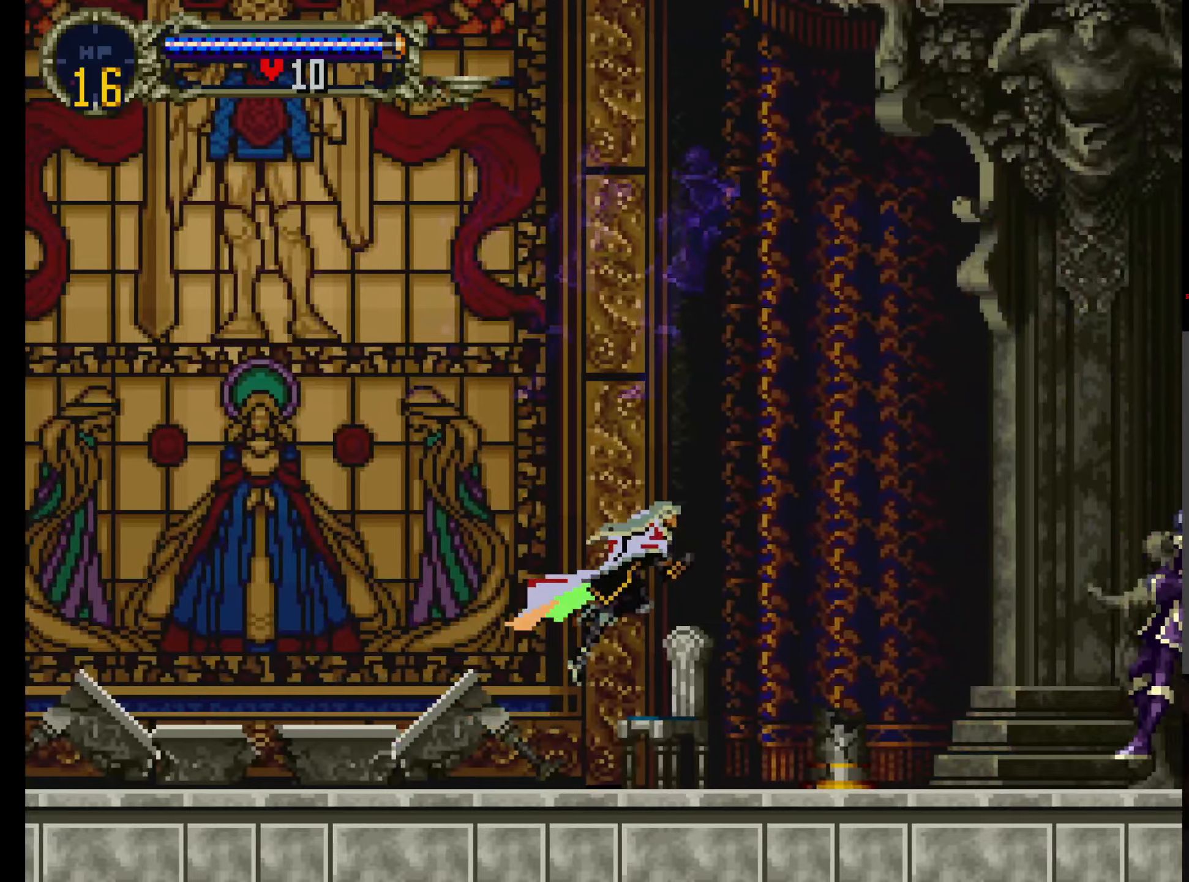
{"buttons": ["A", "DPAD_RIGHT"], "left_stick": "center", "events": []}
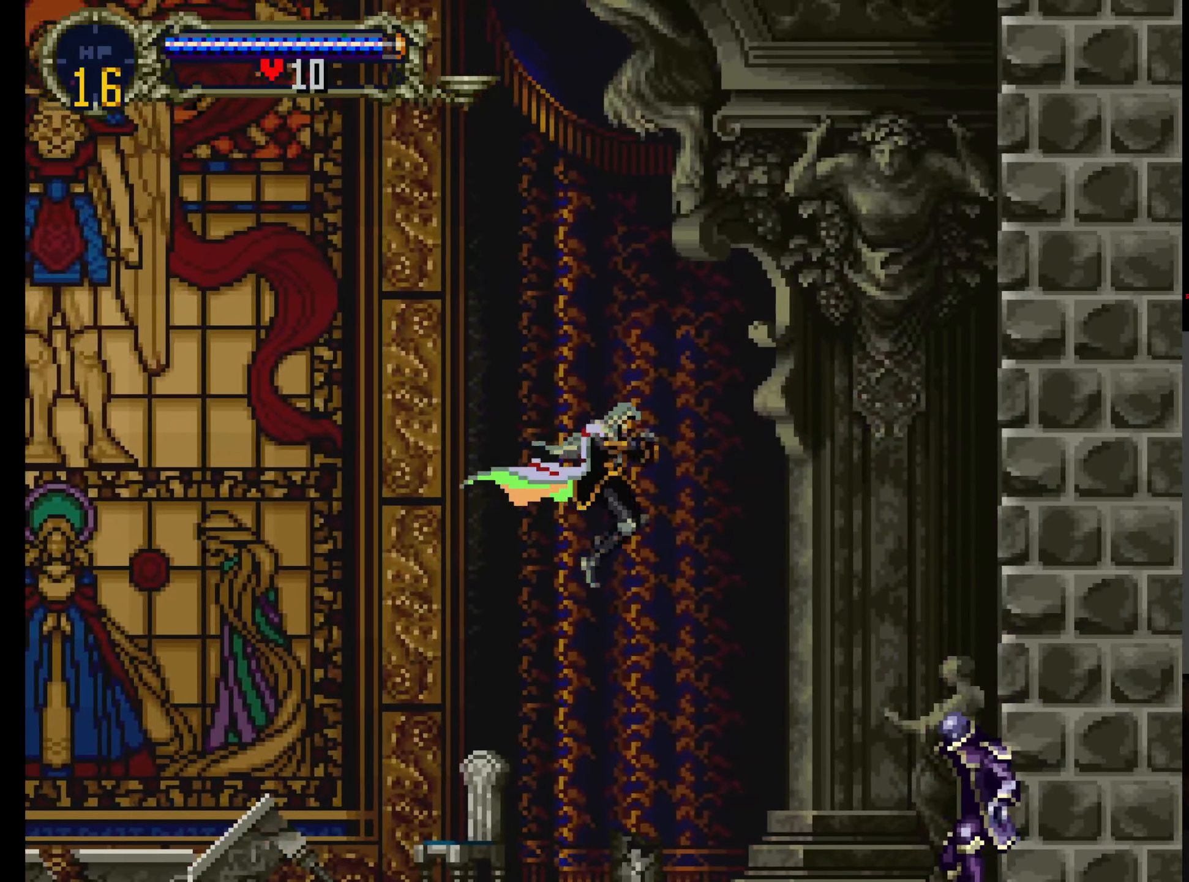
{"buttons": ["B"], "left_stick": "center", "events": [[67, "A", "up"], [300, "B", "down"], [417, "B", "up"], [484, "B", "down"], [484, "DPAD_RIGHT", "up"]]}
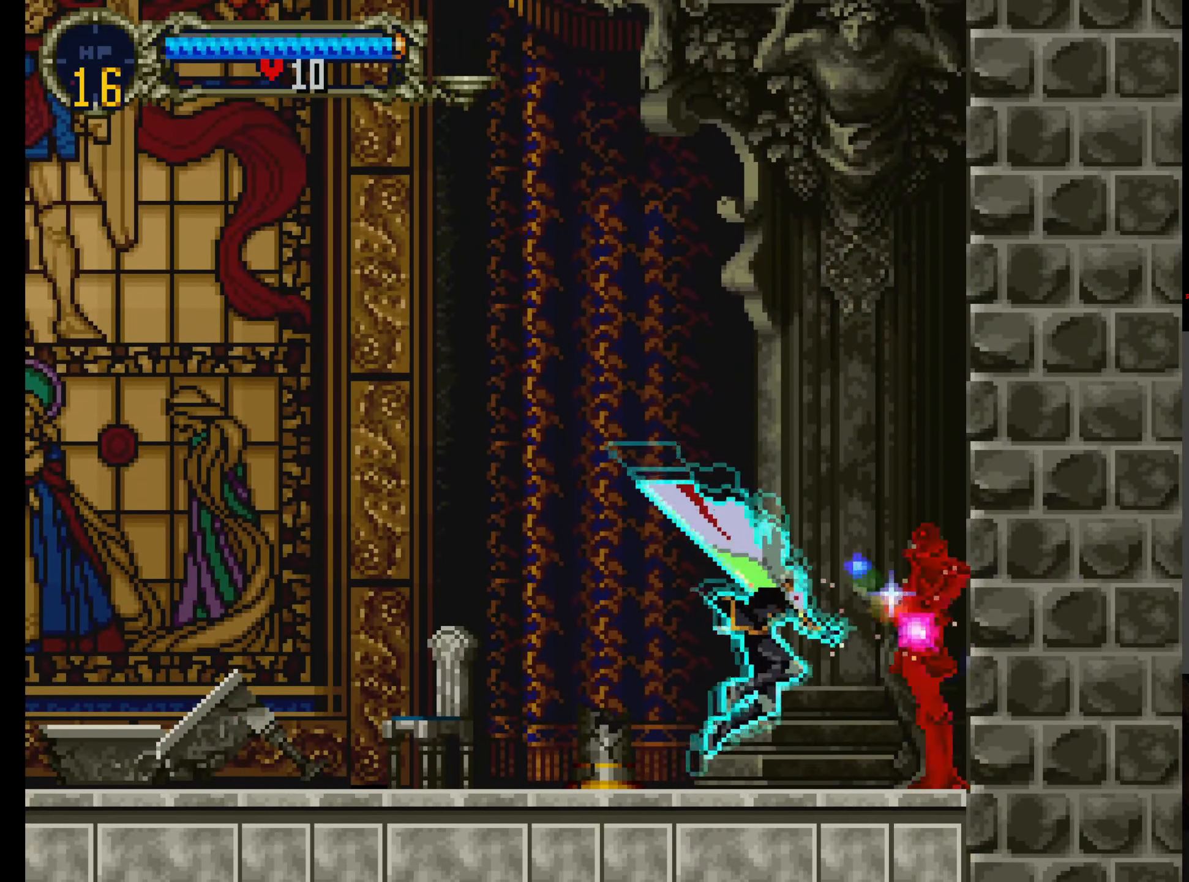
{"buttons": ["B"], "left_stick": "center", "events": [[84, "B", "up"], [117, "B", "down"], [217, "B", "up"], [284, "B", "down"], [350, "B", "up"], [417, "B", "down"]]}
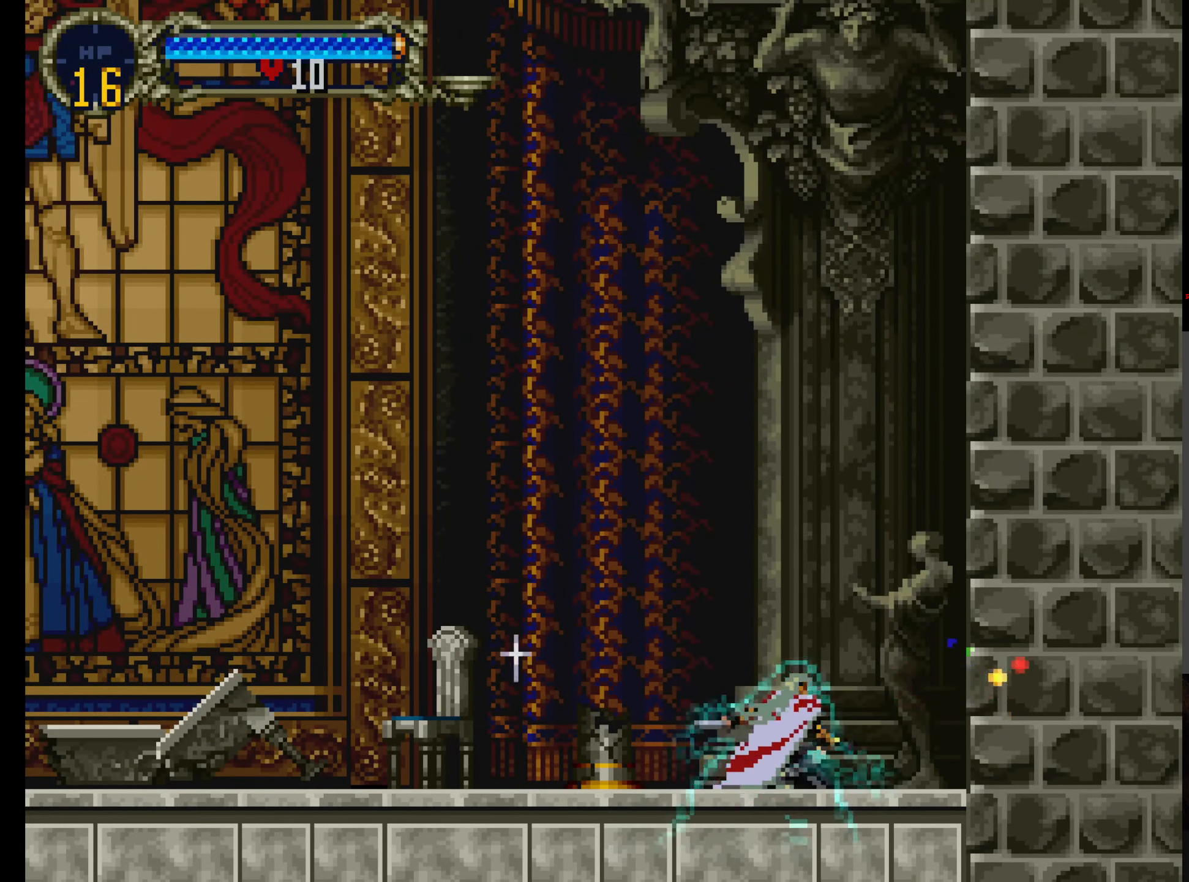
{"buttons": ["A", "DPAD_LEFT"], "left_stick": "center", "events": [[34, "B", "up"], [84, "B", "down"], [184, "B", "up"], [350, "DPAD_LEFT", "down"], [417, "A", "down"]]}
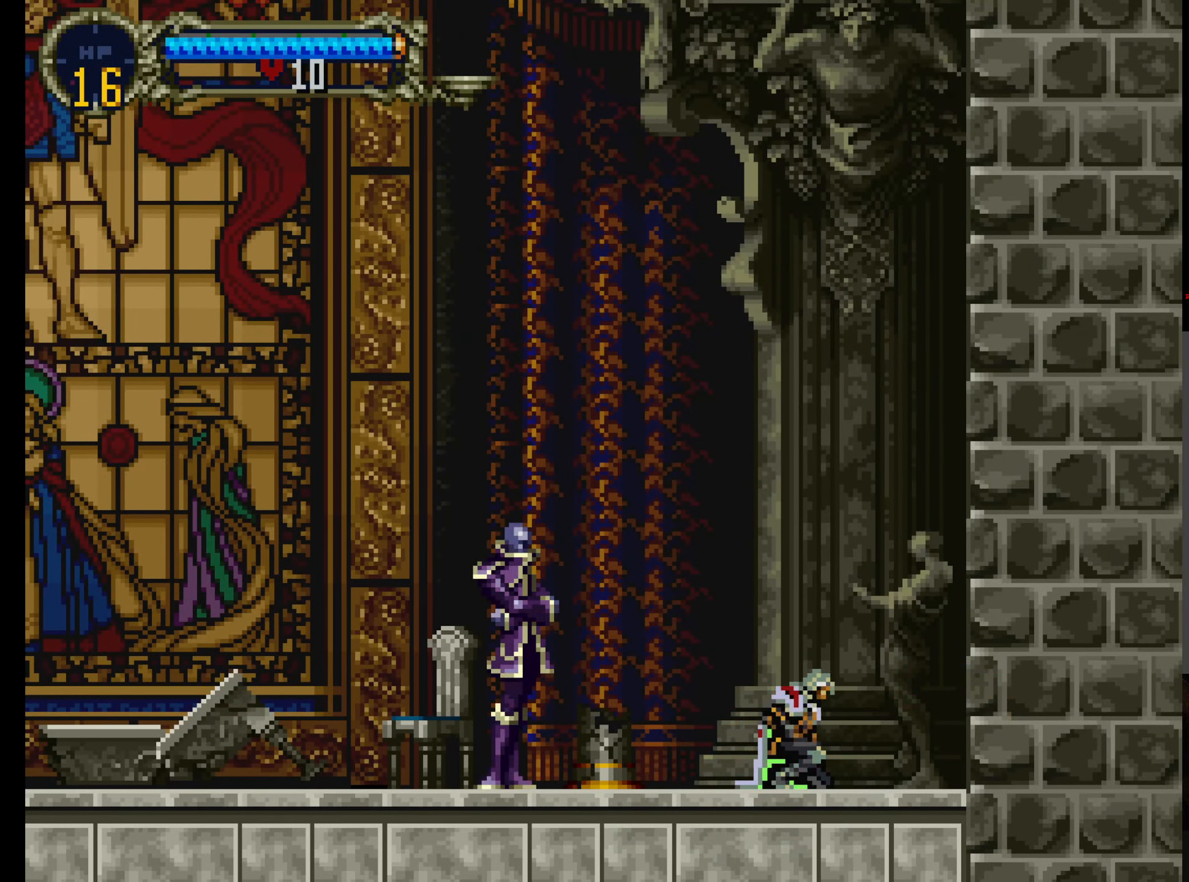
{"buttons": ["DPAD_LEFT"], "left_stick": "center", "events": [[17, "A", "up"], [84, "B", "down"], [184, "B", "up"], [334, "B", "down"], [467, "B", "up"]]}
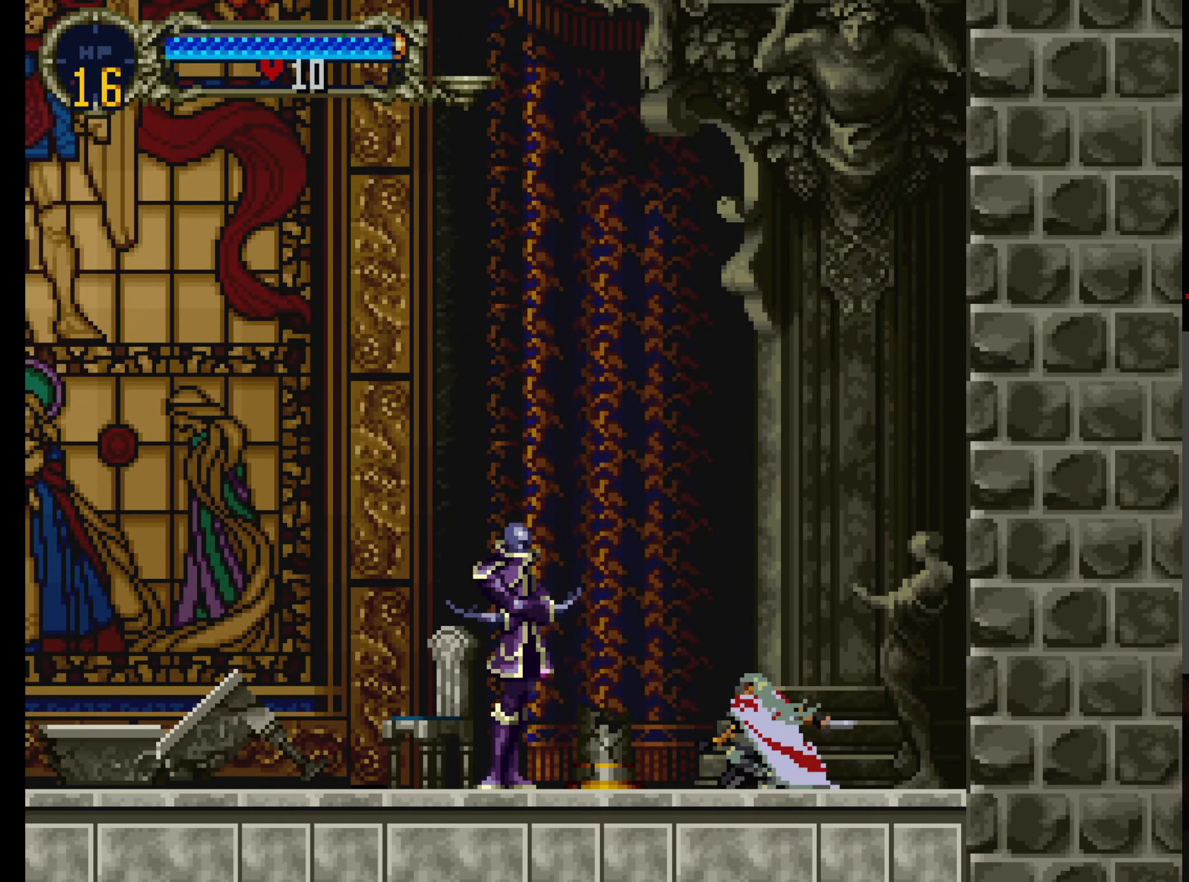
{"buttons": [], "left_stick": "center", "events": [[117, "DPAD_LEFT", "up"]]}
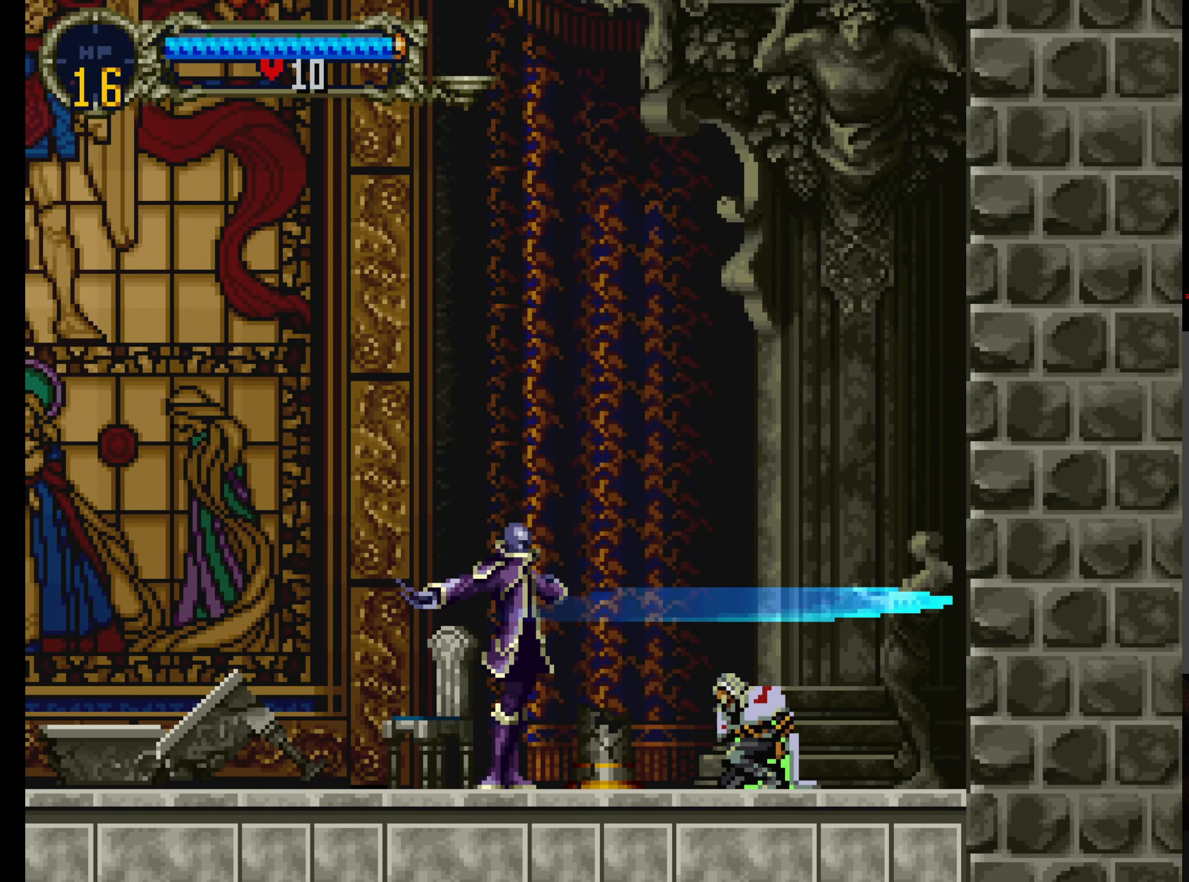
{"buttons": ["B"], "left_stick": "center", "events": [[134, "DPAD_LEFT", "down"], [200, "A", "down"], [284, "A", "up"], [367, "DPAD_LEFT", "up"], [417, "B", "down"]]}